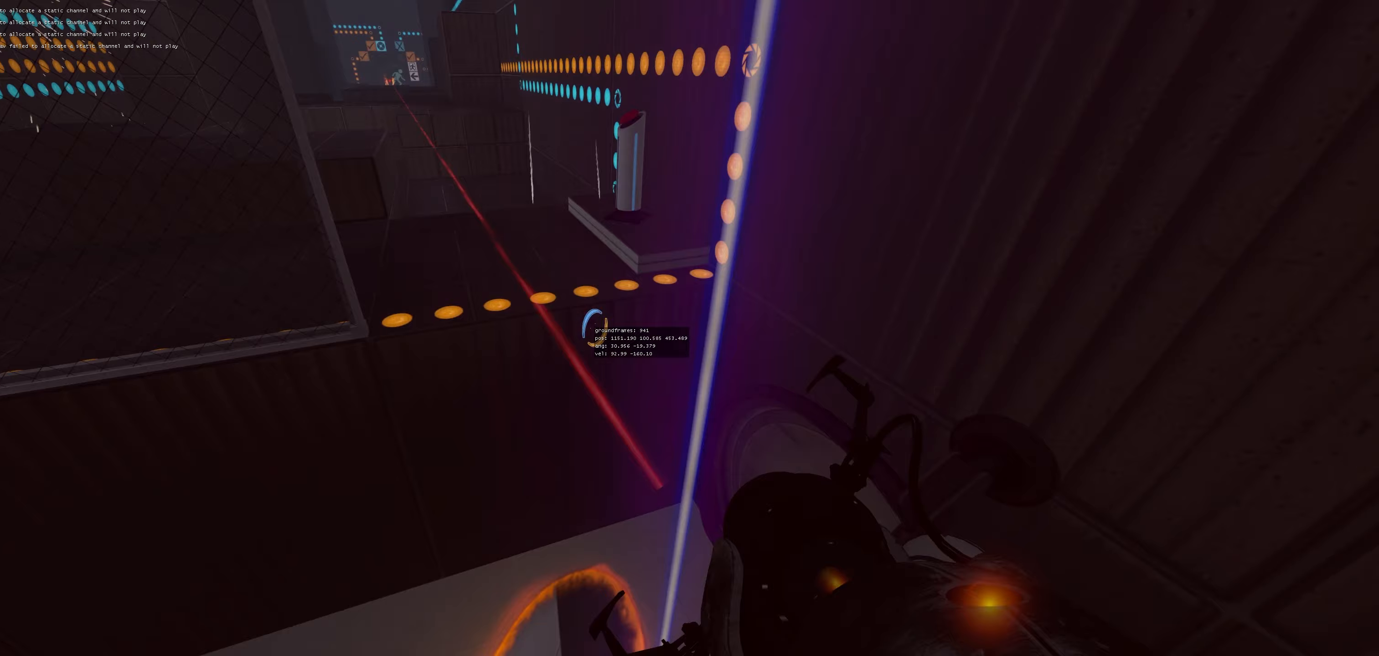
Gameplay with keyboard and mouse; each line is a JSON object with the keys and mouse buttons held at the frame after it. "events" lists presses ("down") and releases ("up") of "a", "d", "duck", "jump", "s", "use", "w", "mouse_left" and "mouse_right" between this image and that frame as [ms after this image, input, new state], when the widget could be followed in between. "mouse_left", "mouse_right" = the "left", "right" buttons of the "mouse" list. No other keys are recorded. Mouse movement is not recorded. Key names are as the overlay labels them; some are game actions (e.g. jump) rather than physical keys.
{"keys": [], "mouse": [], "events": [[17, "w", "down"], [33, "a", "up"], [83, "w", "up"], [150, "d", "down"], [233, "s", "down"], [400, "s", "up"], [417, "d", "up"]]}
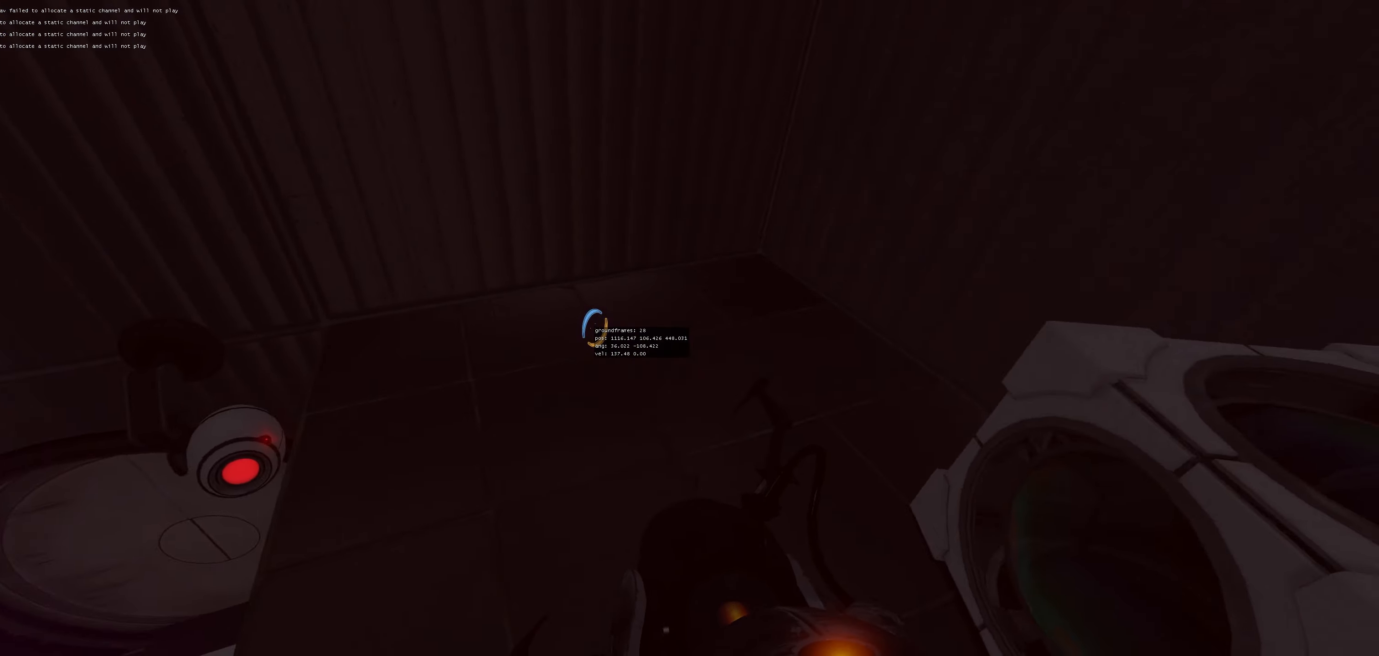
{"keys": ["w"], "mouse": [], "events": [[300, "a", "down"], [450, "a", "up"], [467, "w", "down"]]}
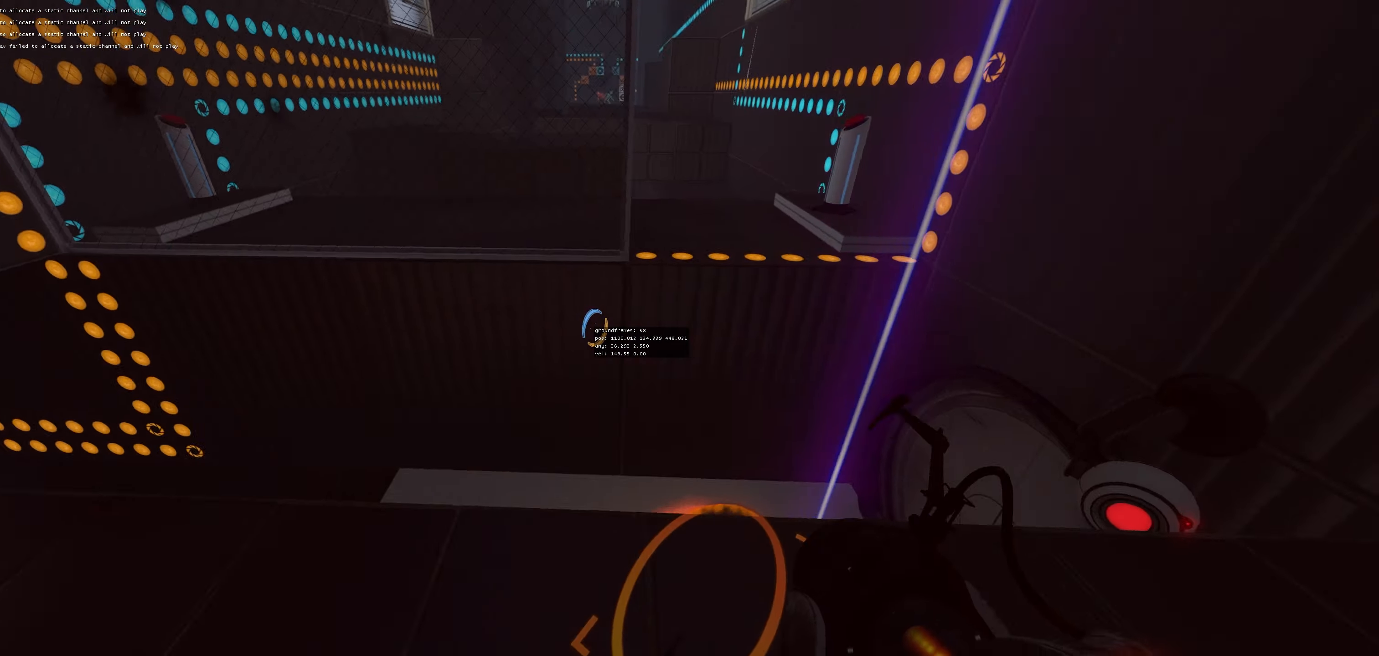
{"keys": ["a"], "mouse": [], "events": [[50, "d", "down"], [83, "duck", "down"], [233, "duck", "up"], [250, "jump", "down"], [267, "a", "down"], [267, "d", "up"], [267, "w", "up"], [333, "jump", "up"]]}
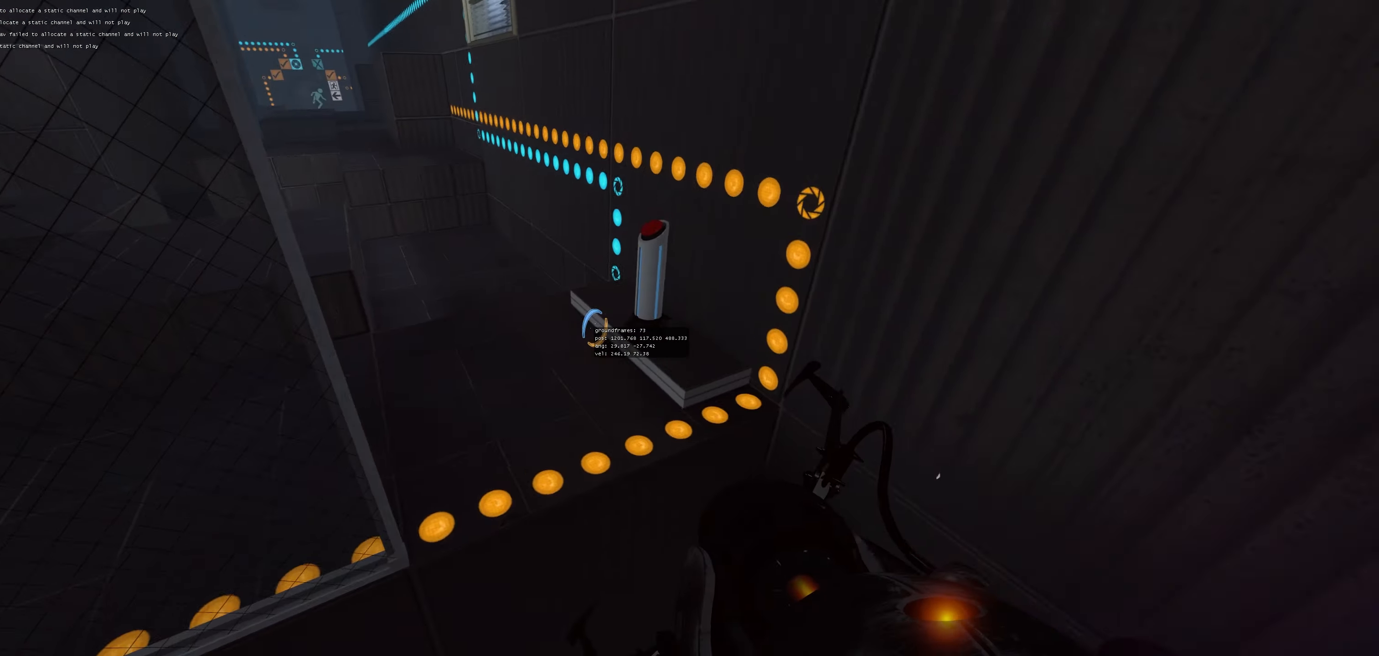
{"keys": ["a", "s", "use"], "mouse": [], "events": [[67, "a", "up"], [100, "d", "down"], [233, "d", "up"], [267, "a", "down"], [417, "s", "down"], [417, "use", "down"]]}
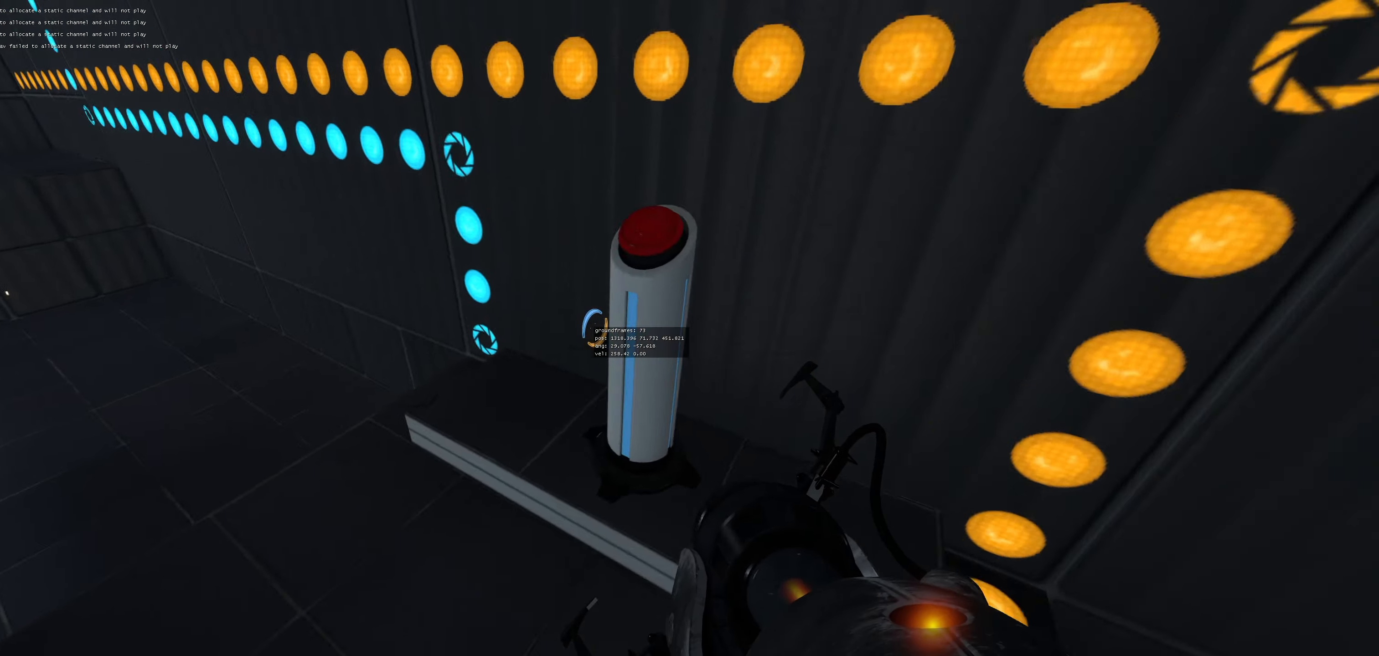
{"keys": ["a", "d", "w"], "mouse": [], "events": [[50, "s", "up"], [50, "use", "up"], [150, "w", "down"], [500, "d", "down"]]}
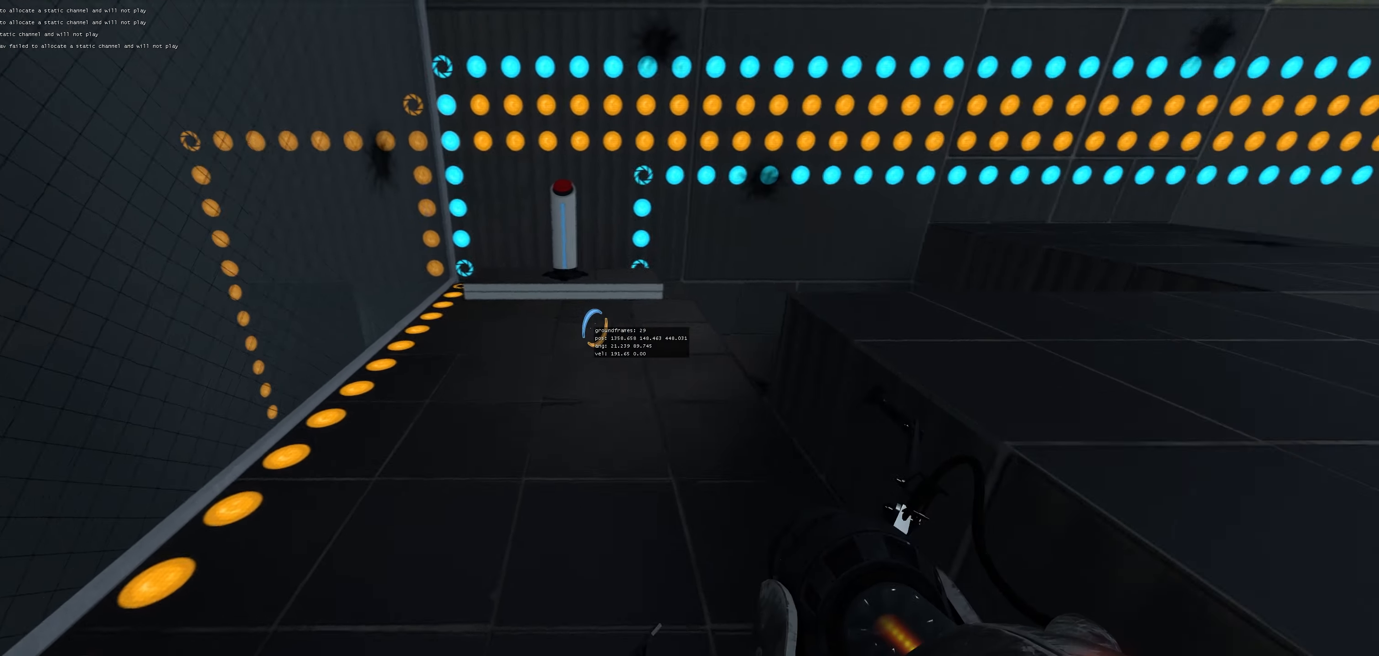
{"keys": ["a", "w"], "mouse": [], "events": [[17, "a", "up"], [100, "a", "down"], [100, "d", "up"], [200, "a", "up"], [200, "d", "down"], [283, "a", "down"], [283, "d", "up"], [367, "a", "up"], [367, "d", "down"], [450, "a", "down"], [450, "d", "up"]]}
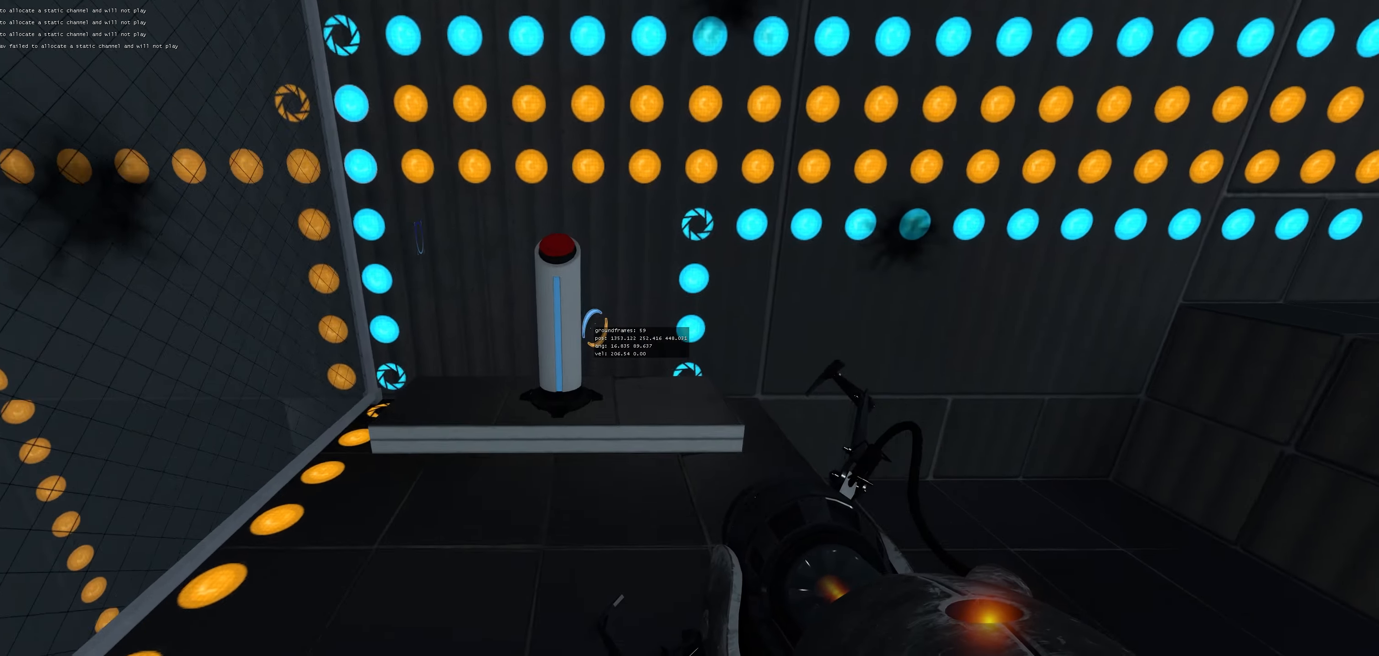
{"keys": ["a", "w"], "mouse": [], "events": [[50, "a", "up"], [100, "use", "down"], [117, "use", "up"], [133, "use", "down"], [167, "w", "up"], [183, "use", "up"], [200, "use", "down"], [217, "use", "up"], [233, "a", "down"], [233, "use", "down"], [250, "use", "up"], [283, "use", "down"], [317, "use", "up"], [433, "w", "down"]]}
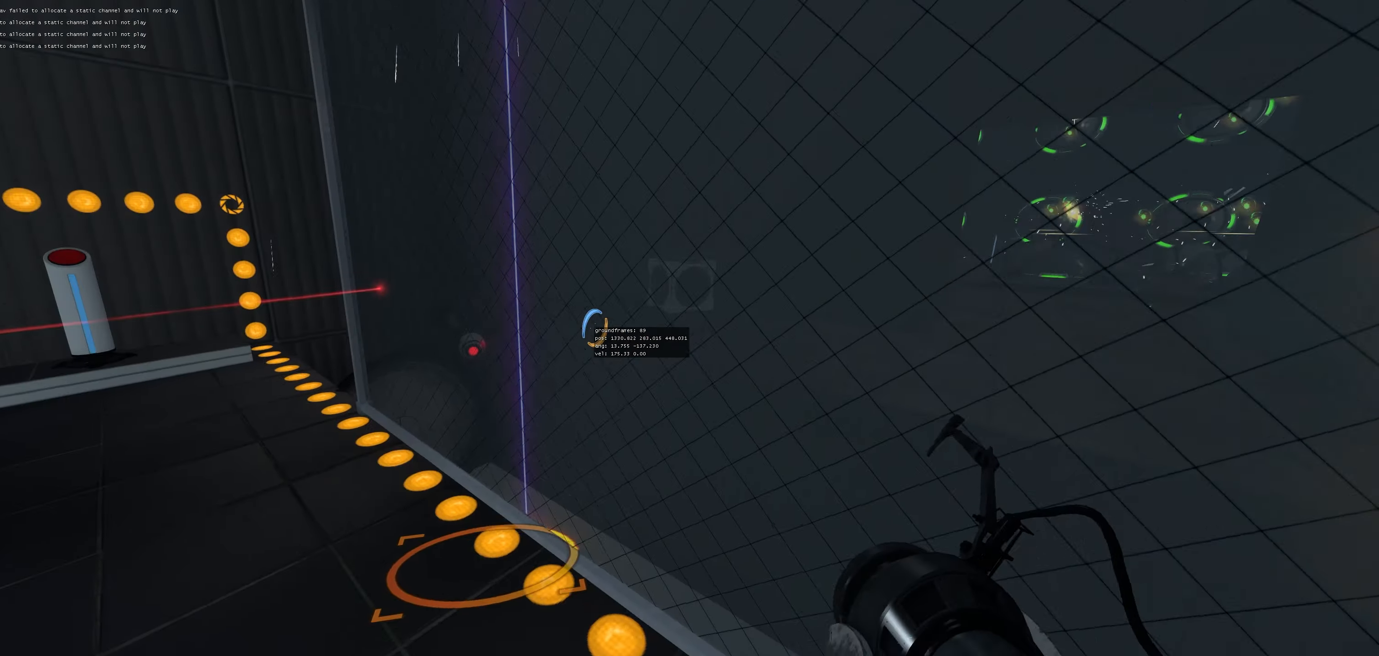
{"keys": ["a", "d", "w"], "mouse": [], "events": [[217, "a", "up"], [217, "d", "down"], [317, "a", "down"], [317, "d", "up"], [400, "d", "down"], [417, "a", "up"], [483, "a", "down"]]}
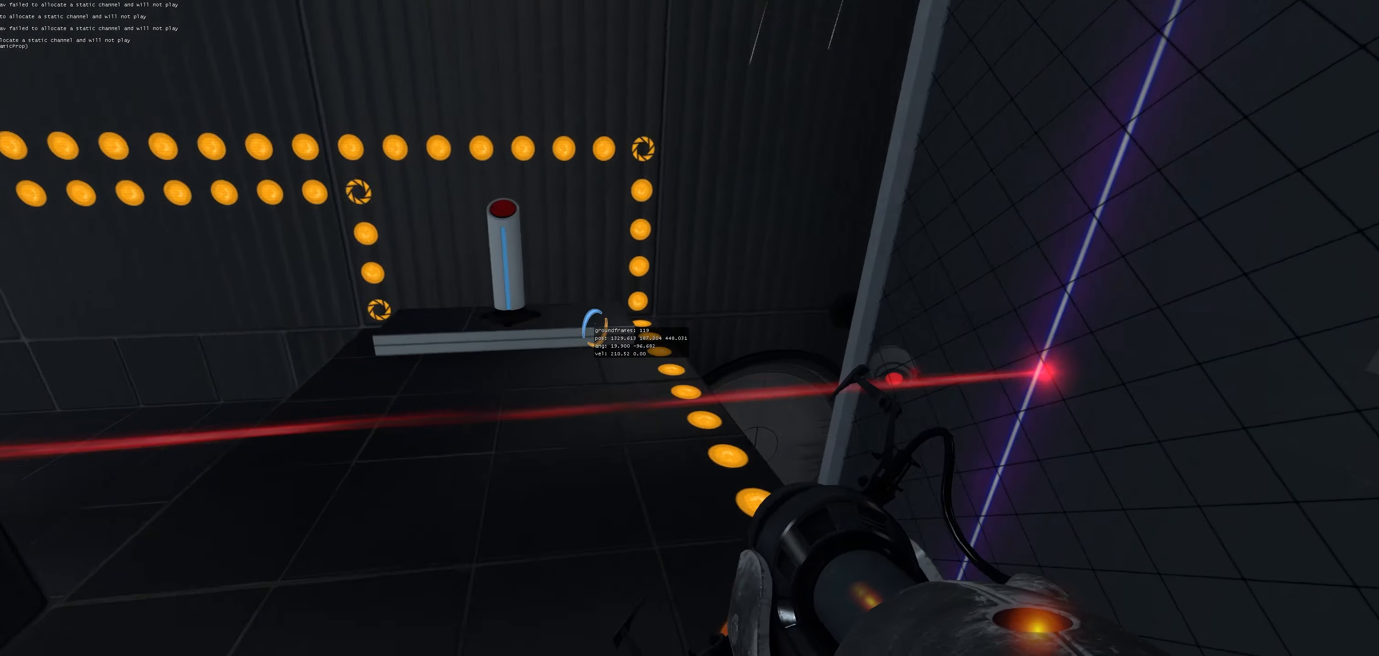
{"keys": ["d", "duck", "w"], "mouse": [], "events": [[17, "d", "up"], [350, "a", "up"], [483, "d", "down"], [500, "duck", "down"]]}
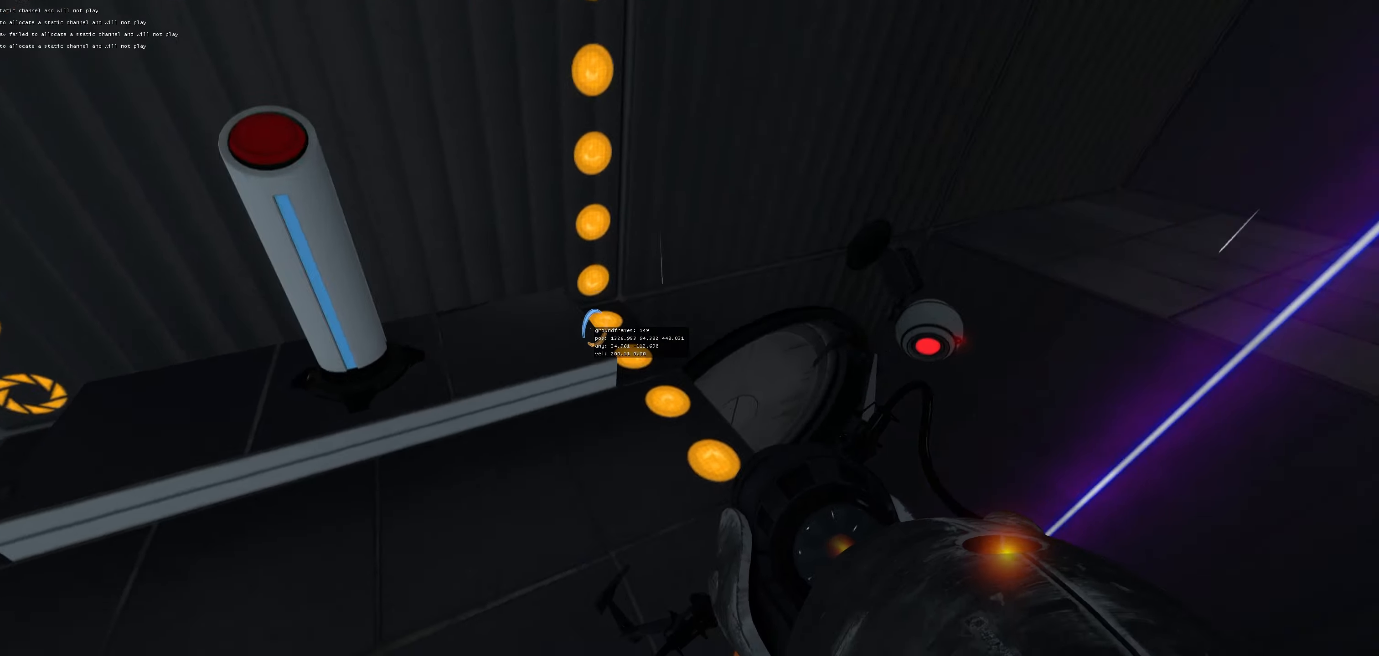
{"keys": ["a"], "mouse": [], "events": [[200, "duck", "up"], [217, "a", "down"], [217, "d", "up"], [217, "jump", "down"], [217, "w", "up"], [283, "jump", "up"], [300, "jump", "down"], [317, "jump", "up"]]}
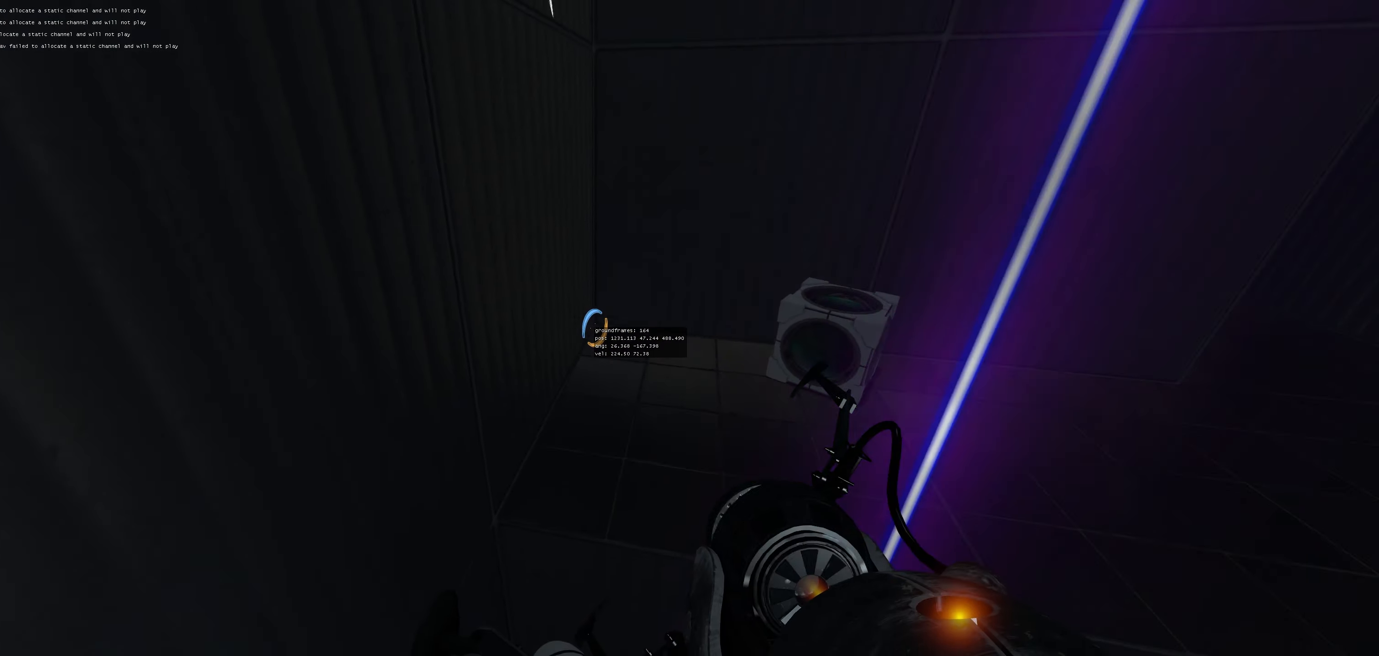
{"keys": ["use", "w"], "mouse": [], "events": [[50, "a", "up"], [67, "d", "down"], [267, "w", "down"], [317, "d", "up"], [450, "use", "down"]]}
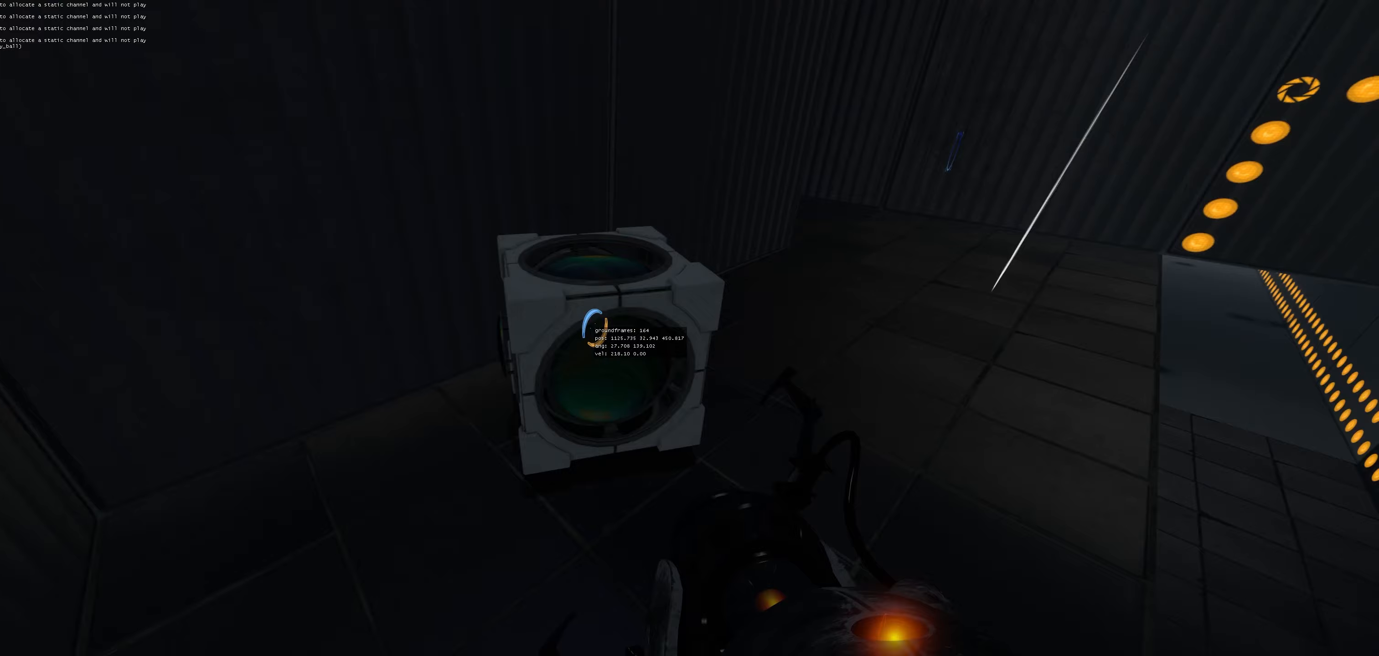
{"keys": [], "mouse": [], "events": [[67, "a", "down"], [67, "use", "up"], [183, "w", "up"], [317, "a", "up"], [367, "w", "down"], [500, "w", "up"]]}
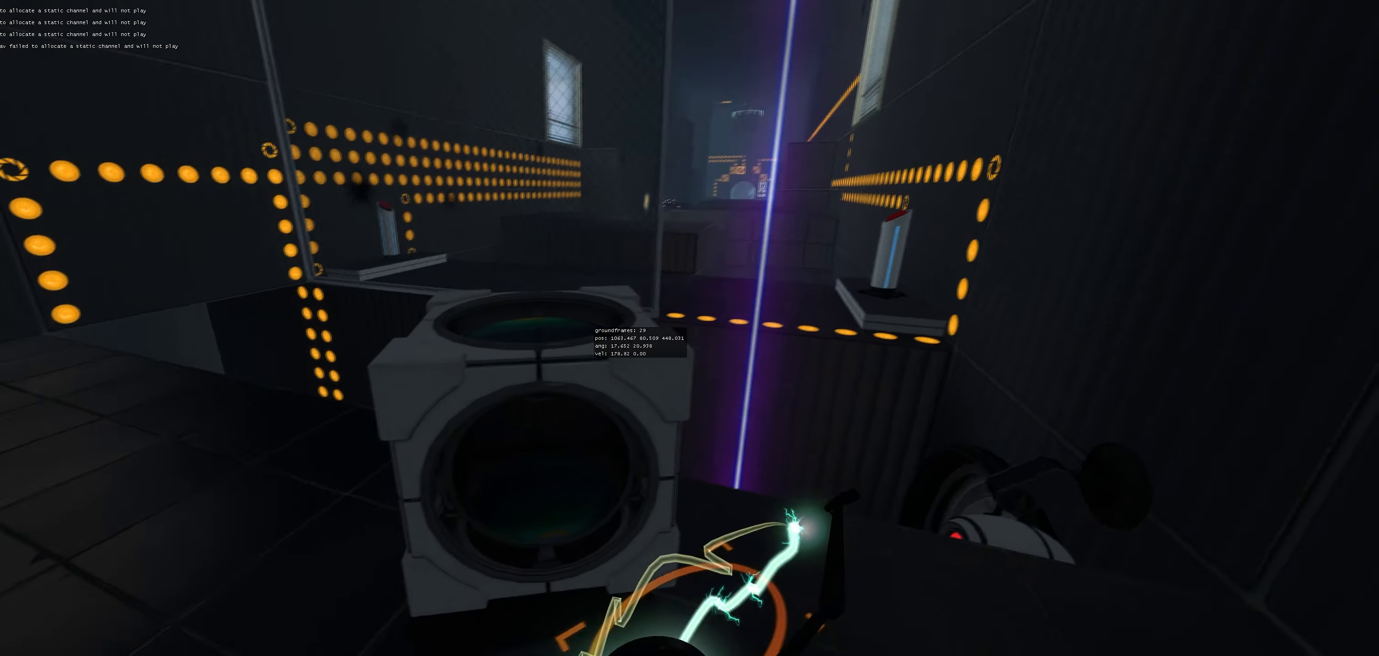
{"keys": [], "mouse": [], "events": [[250, "w", "down"], [317, "d", "down"], [367, "w", "up"], [433, "d", "up"]]}
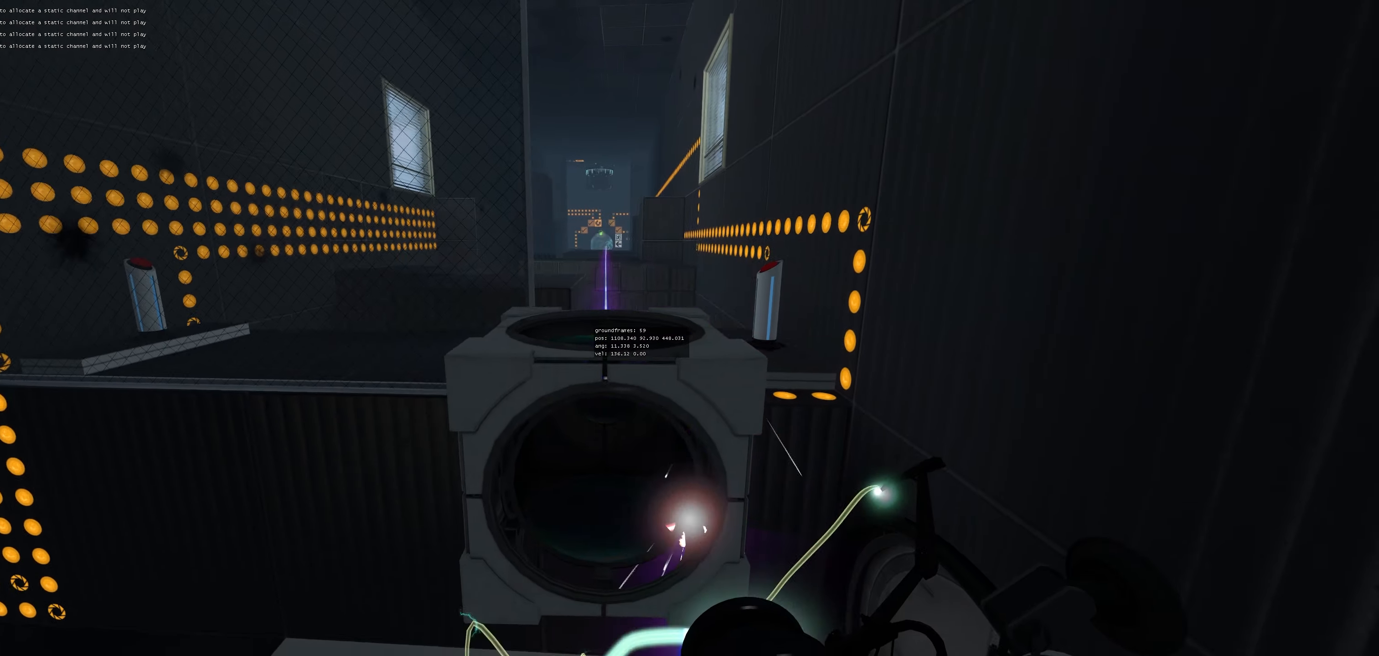
{"keys": [], "mouse": [], "events": []}
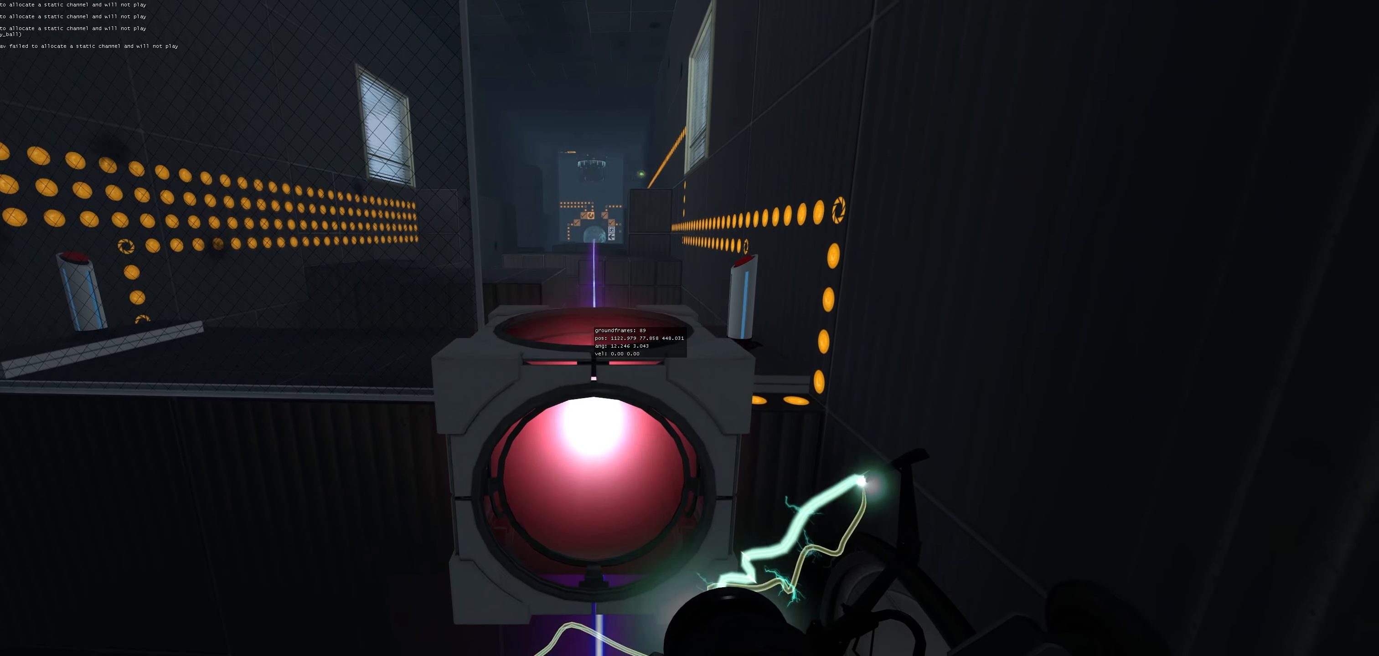
{"keys": [], "mouse": [], "events": []}
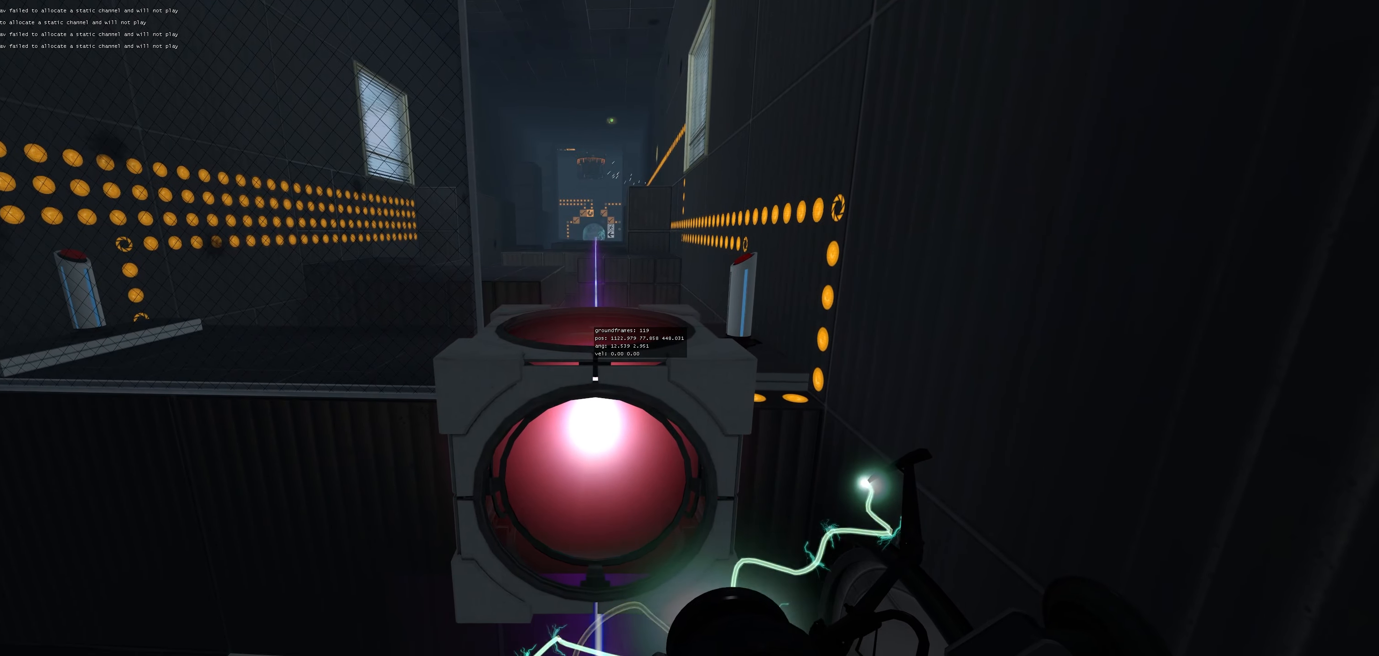
{"keys": [], "mouse": [], "events": []}
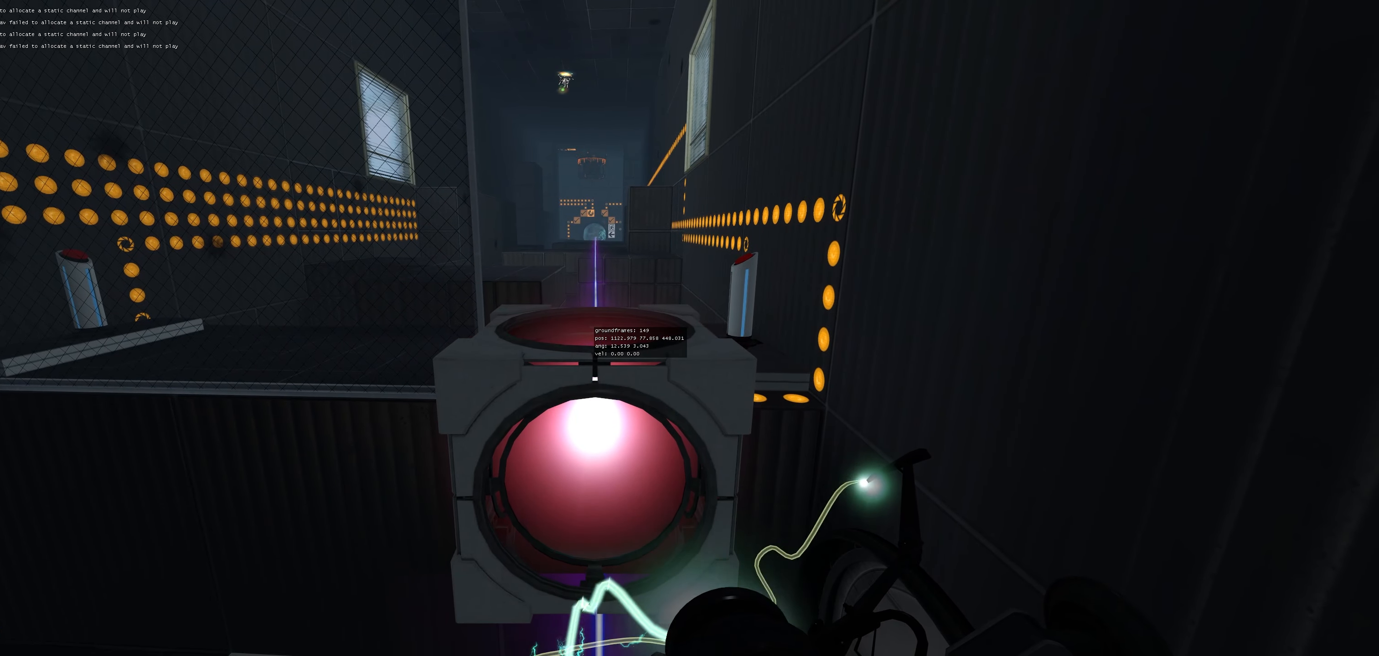
{"keys": [], "mouse": [], "events": []}
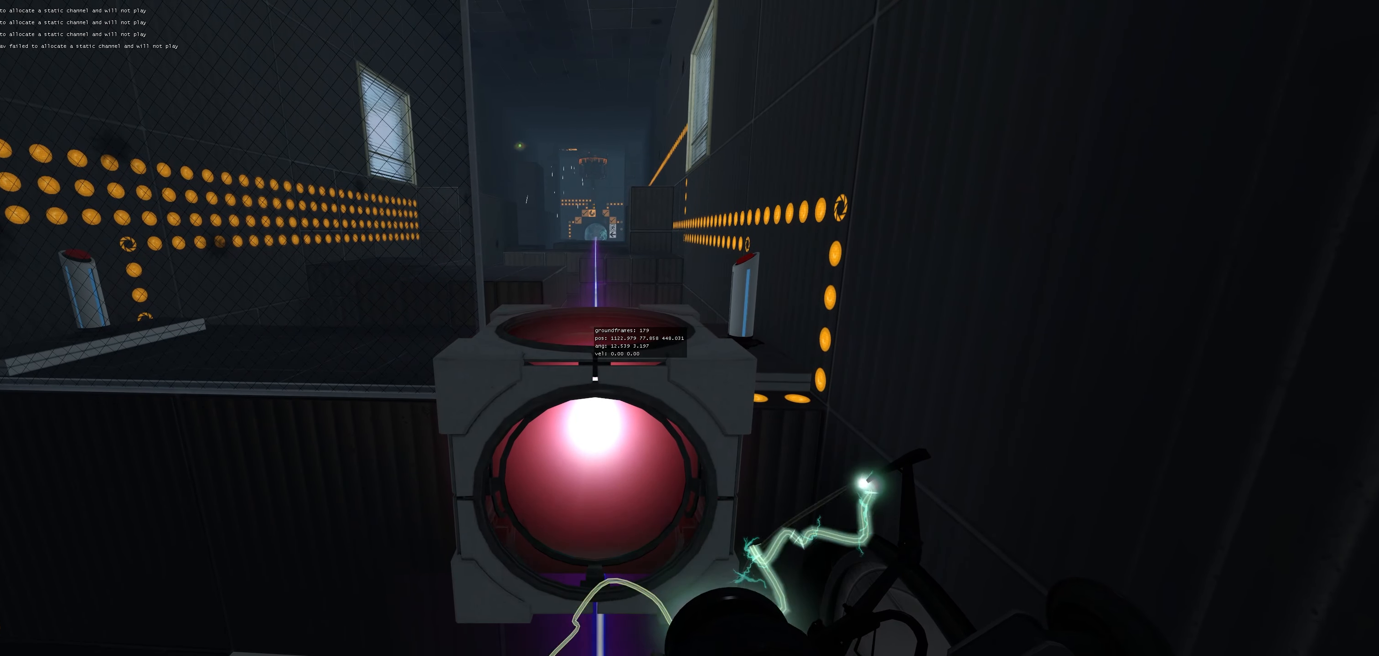
{"keys": [], "mouse": [], "events": []}
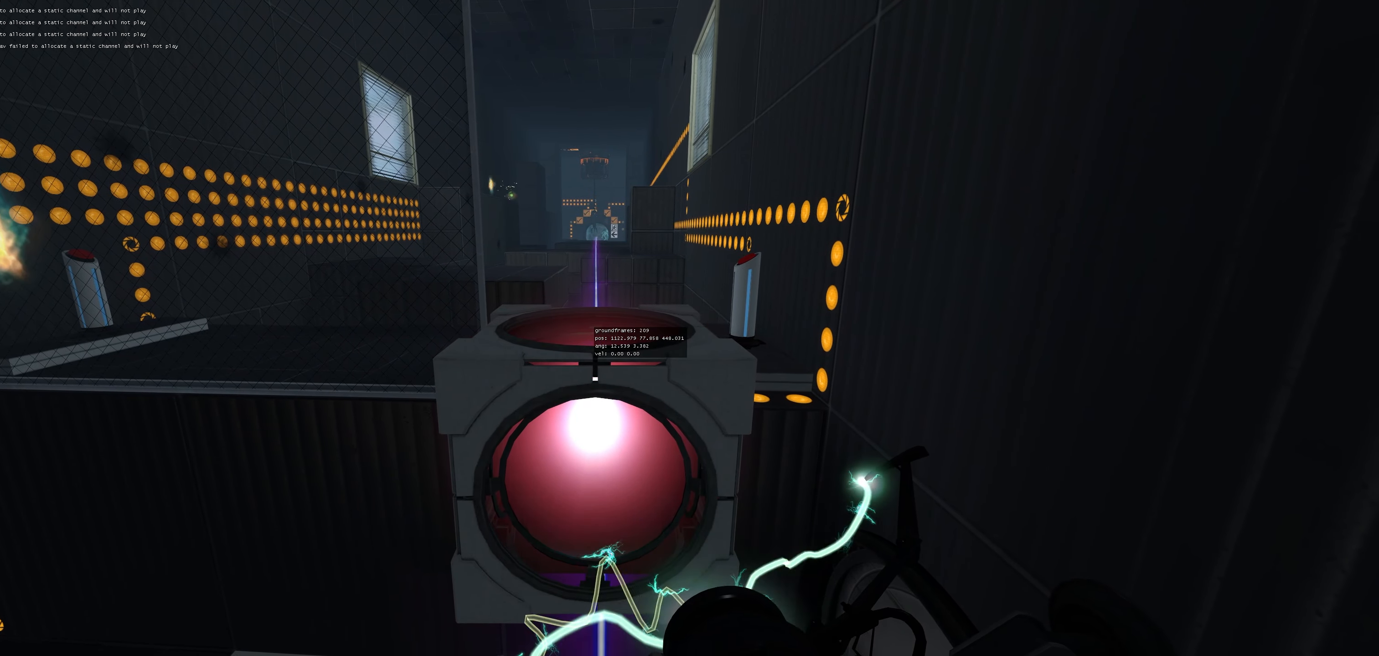
{"keys": [], "mouse": [], "events": []}
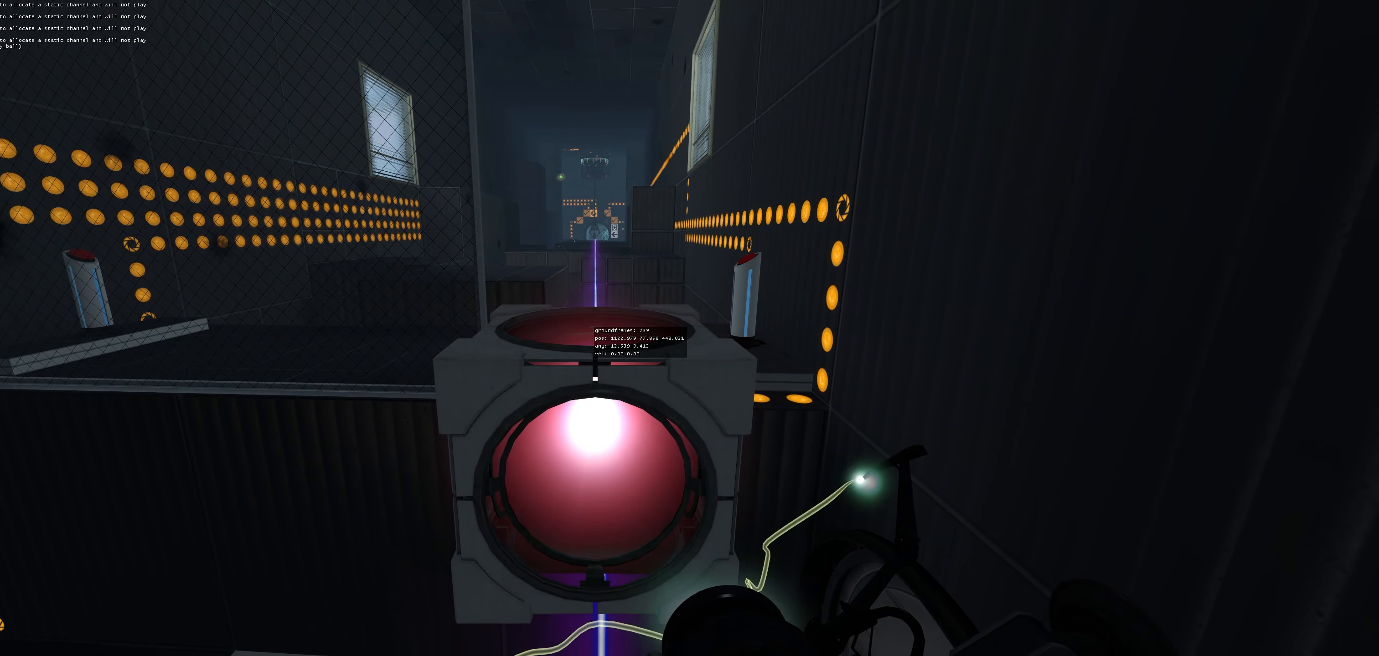
{"keys": ["d"], "mouse": [], "events": [[350, "s", "down"], [417, "d", "down"], [500, "s", "up"]]}
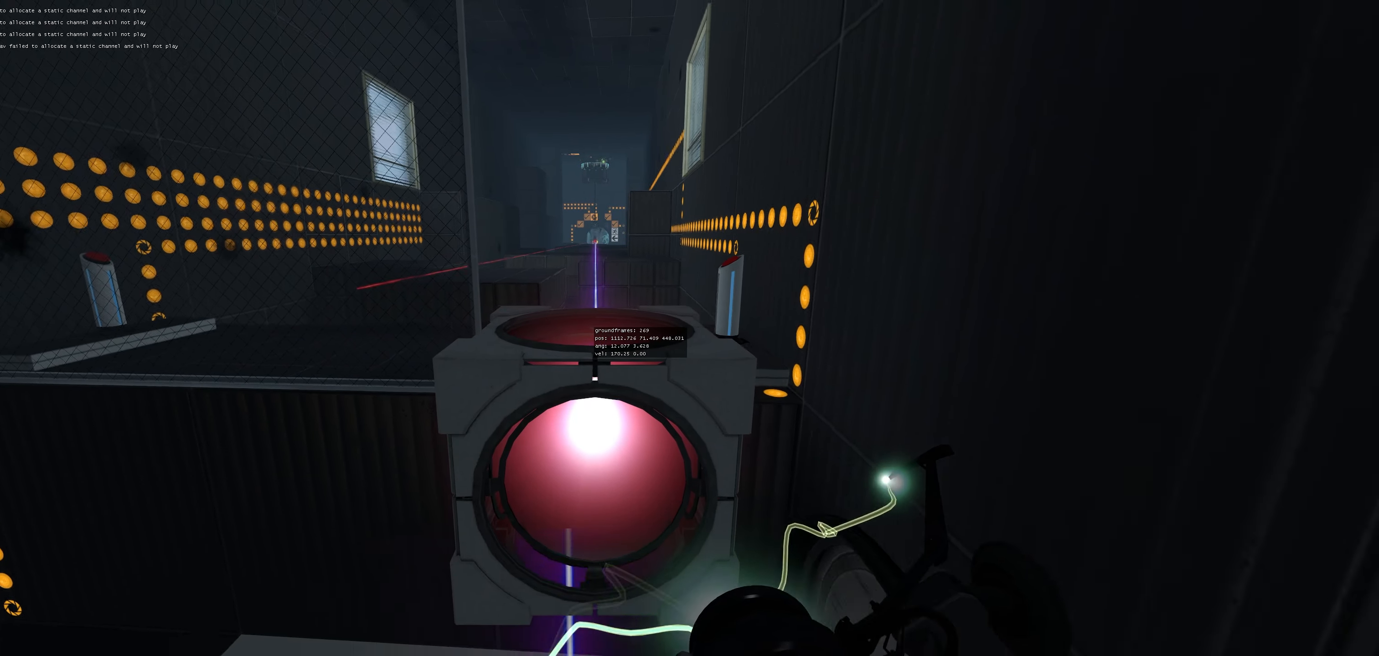
{"keys": ["a", "jump"], "mouse": [], "events": [[83, "d", "up"], [117, "w", "down"], [233, "d", "down"], [283, "duck", "down"], [450, "duck", "up"], [483, "jump", "down"], [500, "a", "down"], [500, "d", "up"], [500, "w", "up"]]}
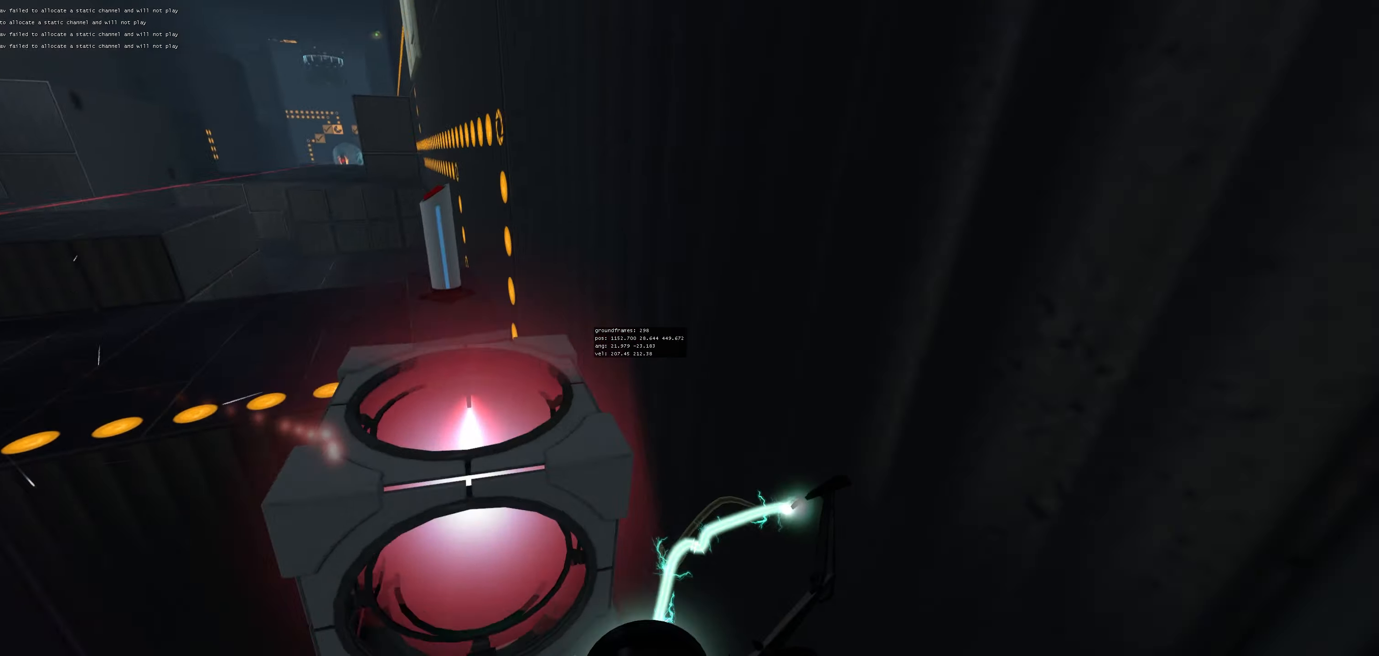
{"keys": ["a"], "mouse": [], "events": [[50, "jump", "up"]]}
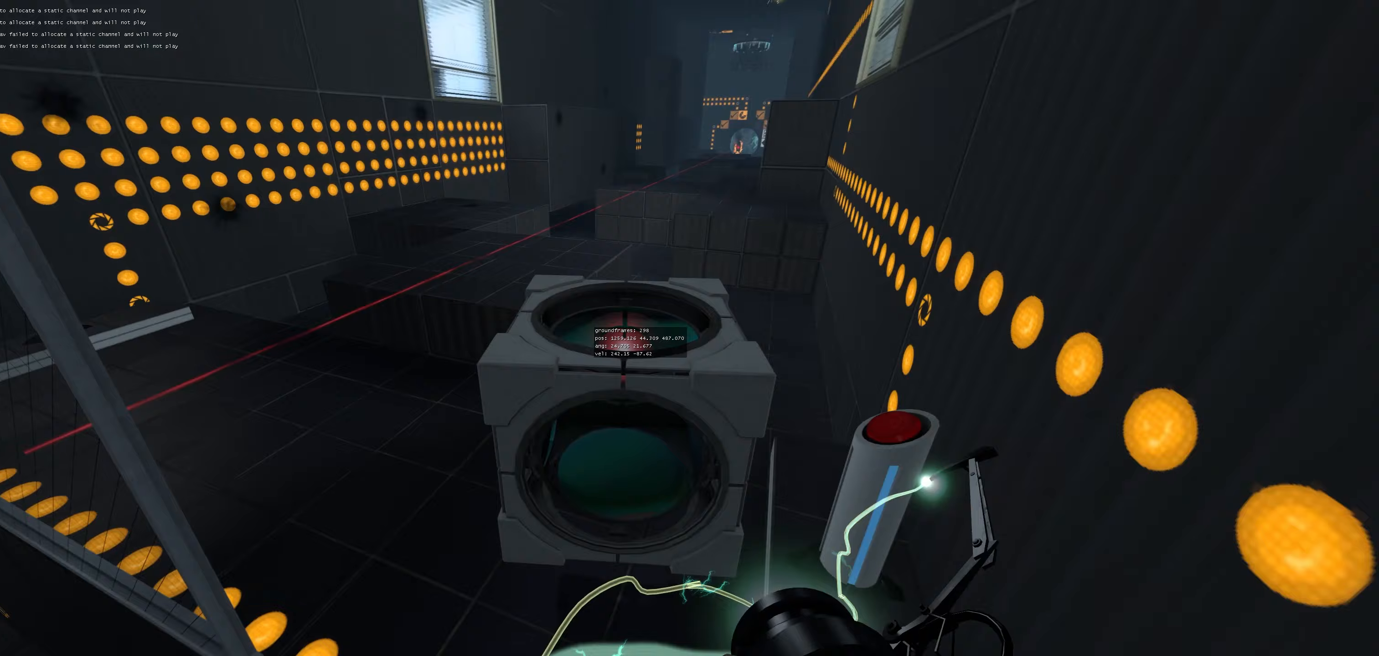
{"keys": ["d", "duck"], "mouse": [], "events": [[150, "a", "up"], [150, "d", "down"], [167, "jump", "down"], [183, "jump", "up"], [200, "jump", "down"], [217, "jump", "up"], [233, "jump", "down"], [383, "jump", "up"], [467, "duck", "down"]]}
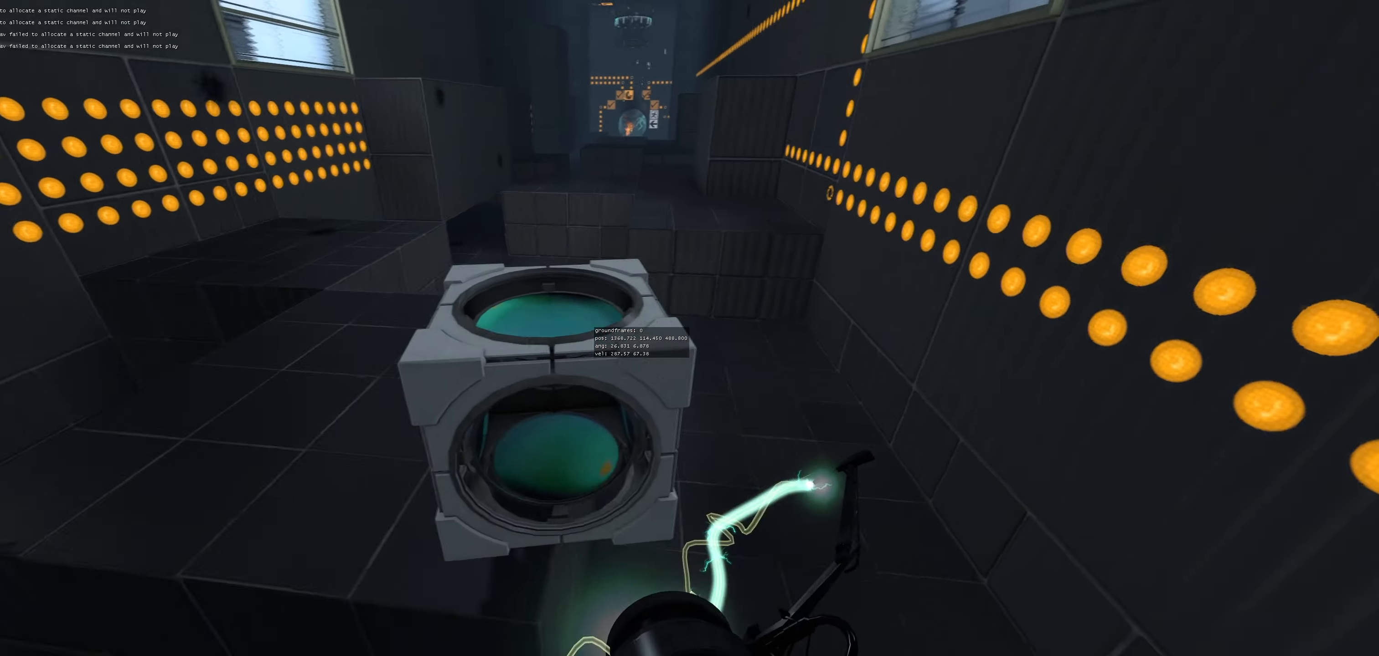
{"keys": ["d", "duck"], "mouse": [], "events": [[33, "a", "down"], [33, "d", "up"], [200, "a", "up"], [233, "d", "down"], [317, "jump", "down"], [417, "jump", "up"], [433, "jump", "down"], [483, "jump", "up"]]}
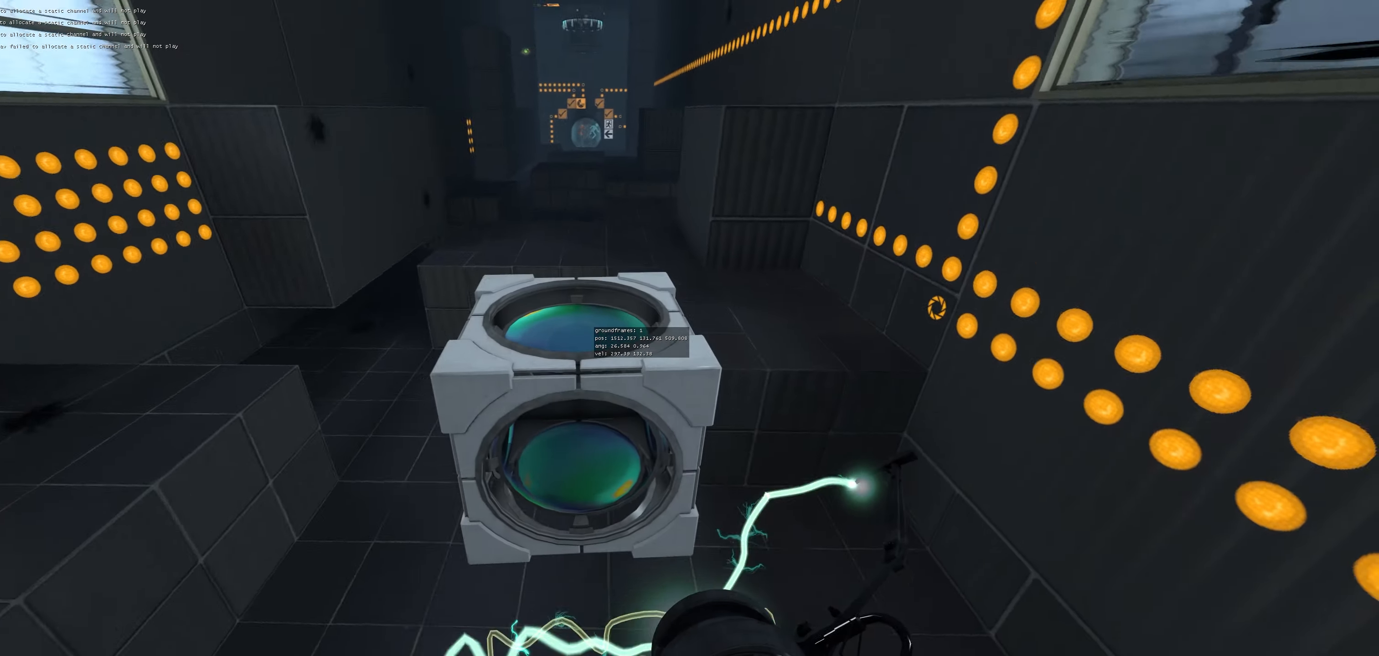
{"keys": ["a"], "mouse": [], "events": [[183, "d", "up"], [200, "a", "down"], [217, "duck", "up"]]}
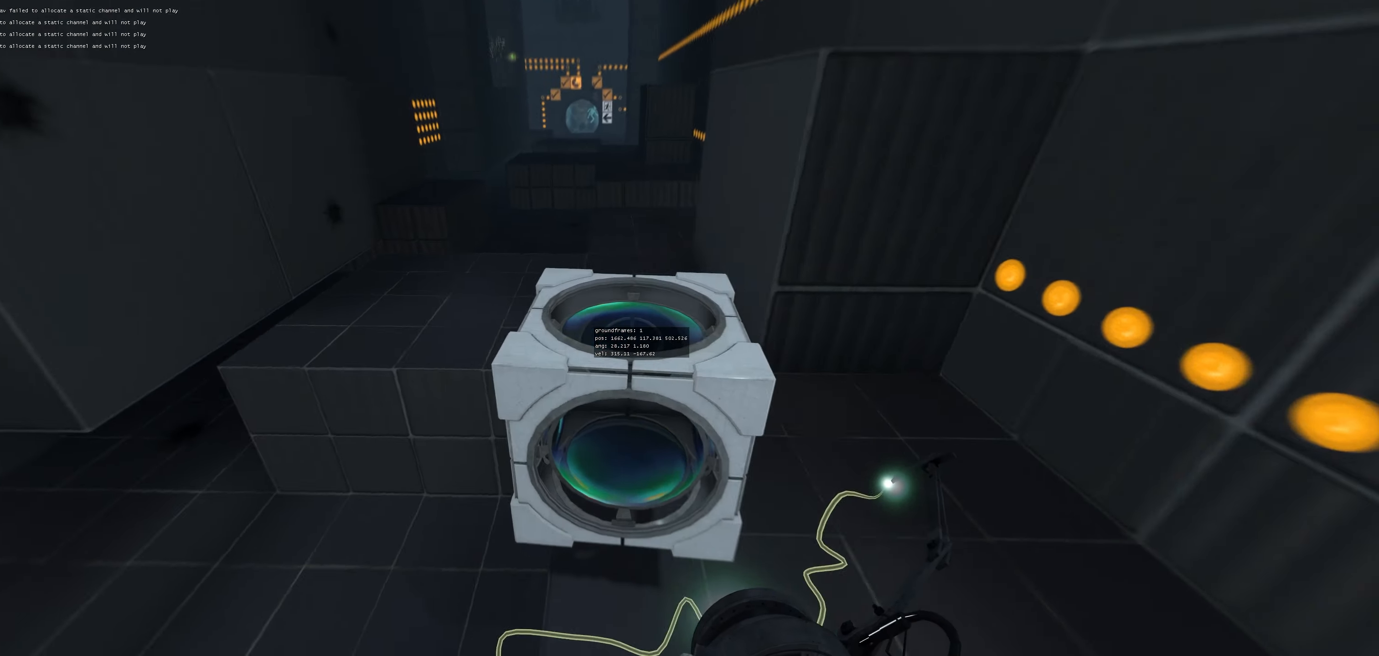
{"keys": ["a", "duck"], "mouse": [], "events": [[17, "a", "up"], [17, "jump", "down"], [33, "d", "down"], [117, "jump", "up"], [133, "jump", "down"], [150, "jump", "up"], [167, "jump", "down"], [250, "jump", "up"], [267, "jump", "down"], [283, "jump", "up"], [367, "d", "up"], [383, "a", "down"], [433, "duck", "down"]]}
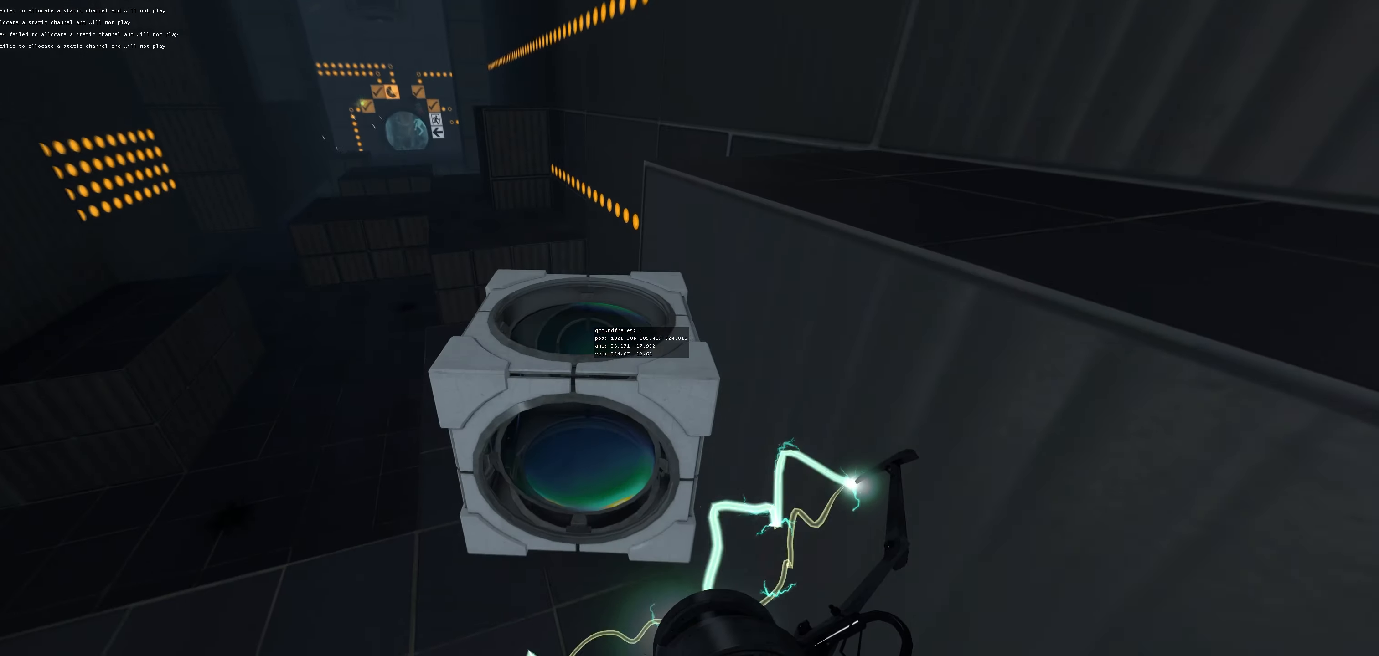
{"keys": ["d", "duck"], "mouse": [], "events": [[267, "a", "up"], [283, "d", "down"], [300, "jump", "down"], [383, "jump", "up"], [417, "jump", "down"], [483, "jump", "up"]]}
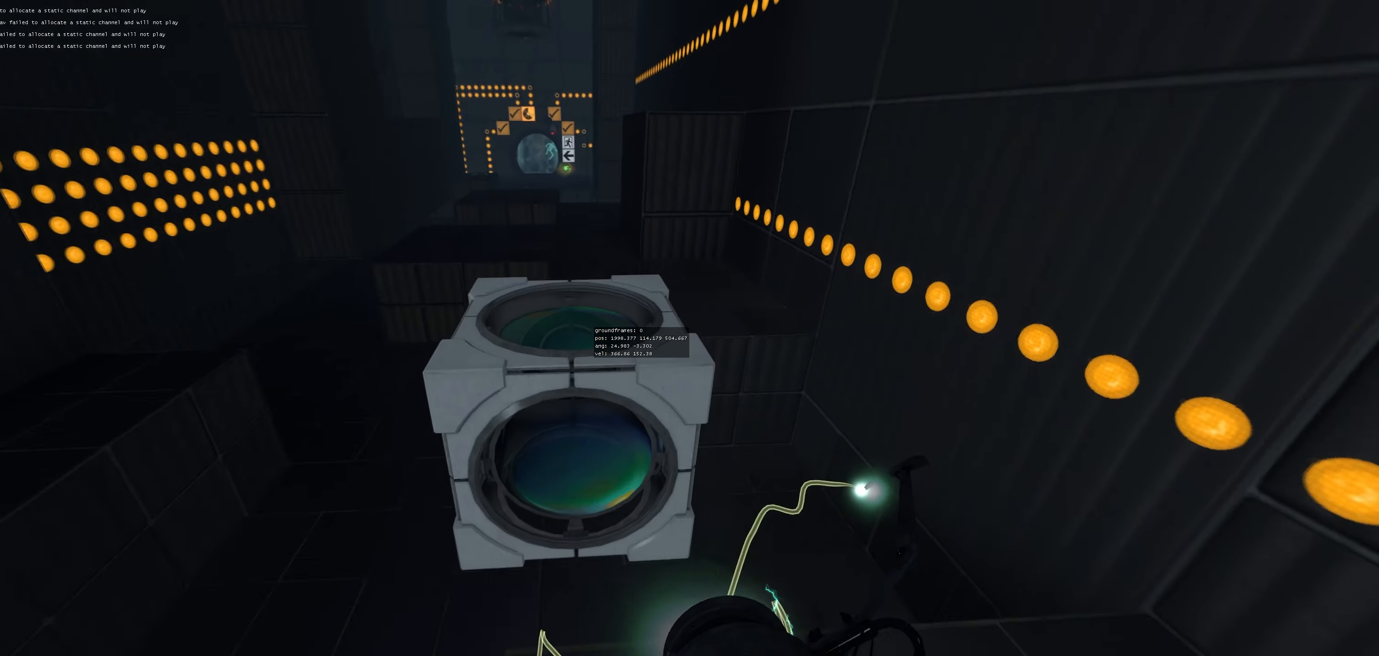
{"keys": ["d"], "mouse": [], "events": [[17, "jump", "down"], [50, "jump", "up"], [83, "a", "down"], [83, "d", "up"], [167, "duck", "up"], [467, "a", "up"], [483, "d", "down"]]}